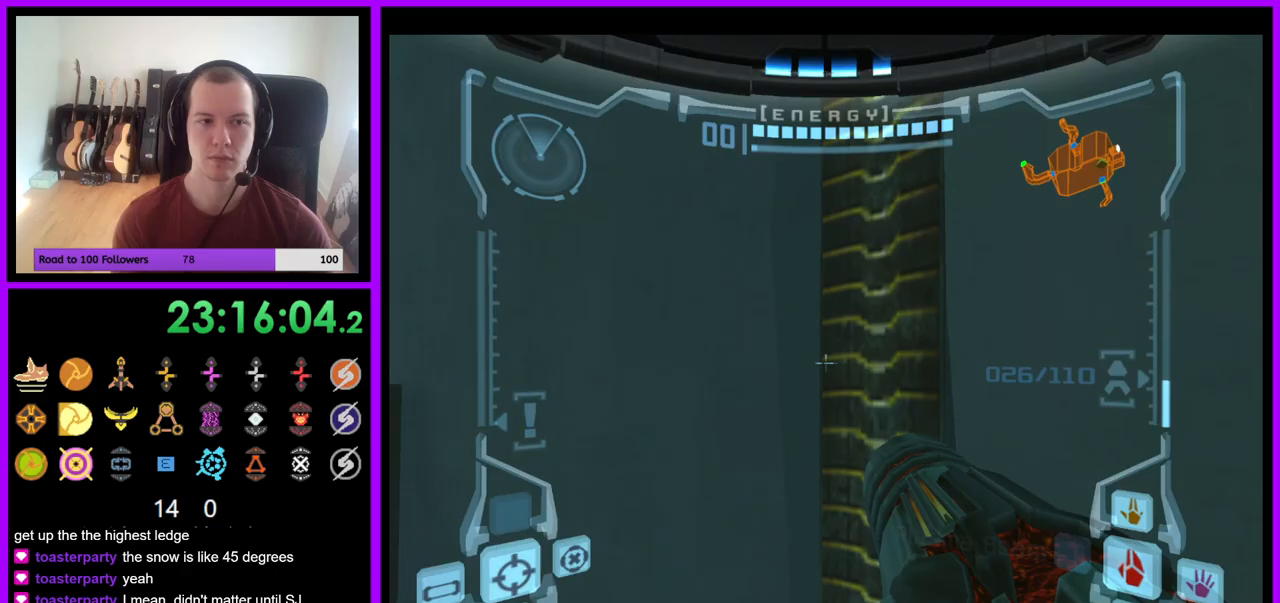
Gameplay with a controller (Nintendo layout); each line is a JSON object with the inputs held at the frame after it. "events" lists button and stick changes between this image and that frame as [ms after this image, input, new state], when the widget could be followed in between. Not read: L3 R3 START Z.
{"buttons": ["A"], "left_stick": "left", "right_stick": "center", "events": [[17, "L1", "up"], [100, "A", "down"], [100, "left_stick", "left"]]}
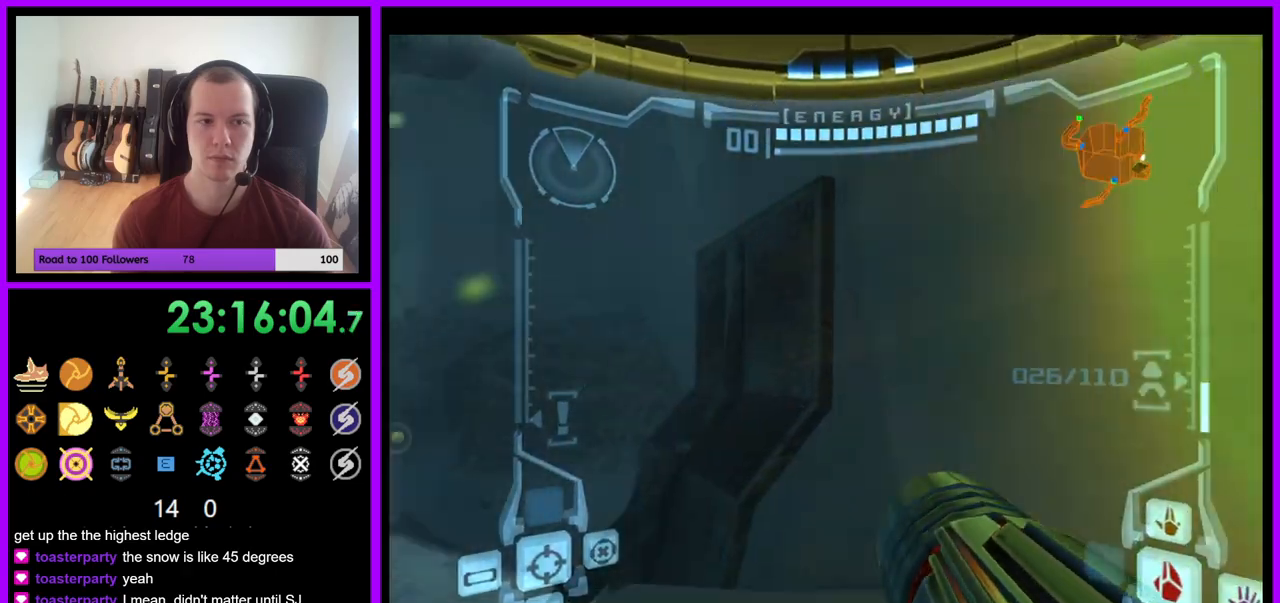
{"buttons": ["A", "R1"], "left_stick": "center", "right_stick": "center", "events": [[317, "left_stick", "center"], [450, "R1", "down"]]}
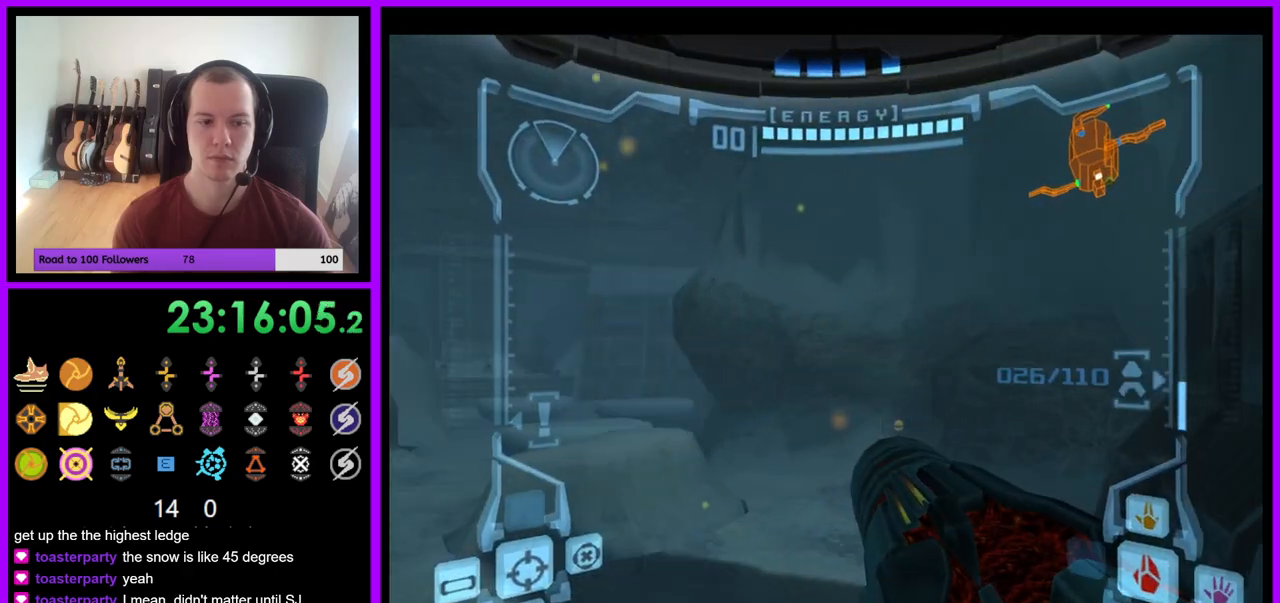
{"buttons": ["A", "R1"], "left_stick": "center", "right_stick": "center", "events": []}
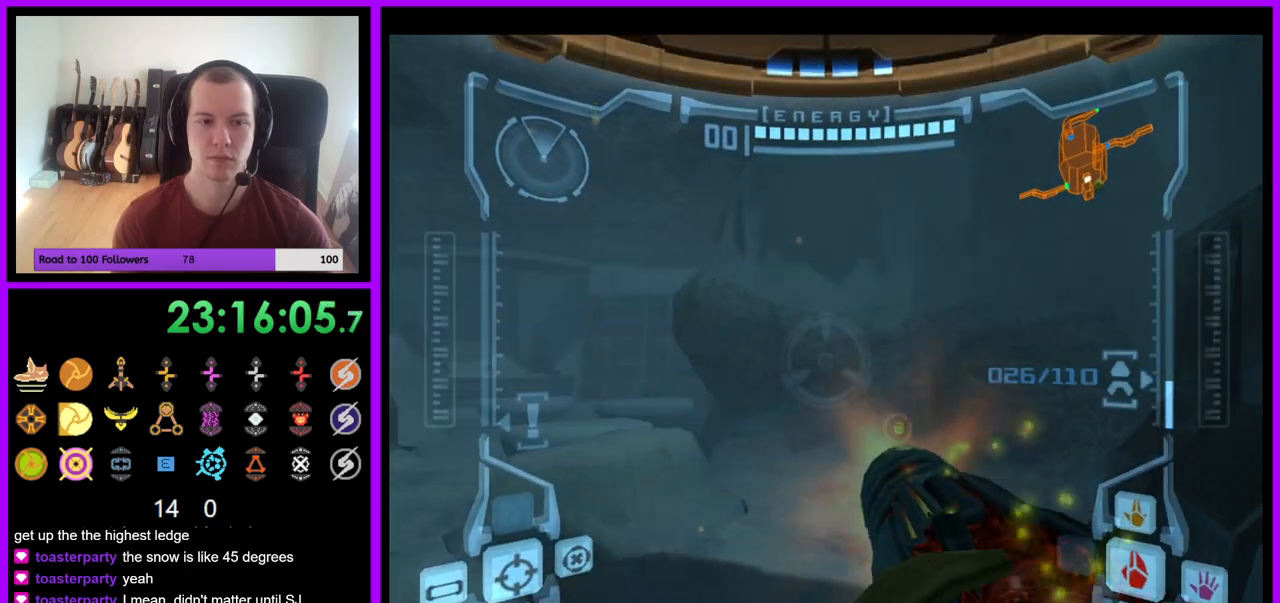
{"buttons": ["A", "R1"], "left_stick": "down", "right_stick": "center", "events": [[400, "left_stick", "down"]]}
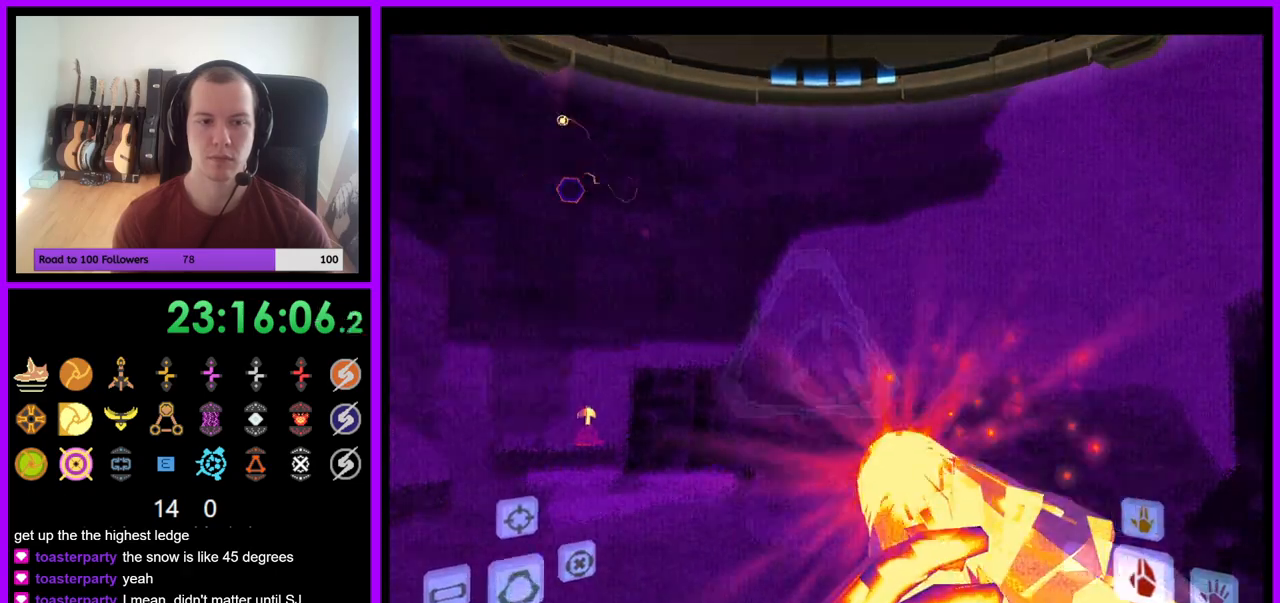
{"buttons": ["A", "R1"], "left_stick": "down", "right_stick": "center", "events": []}
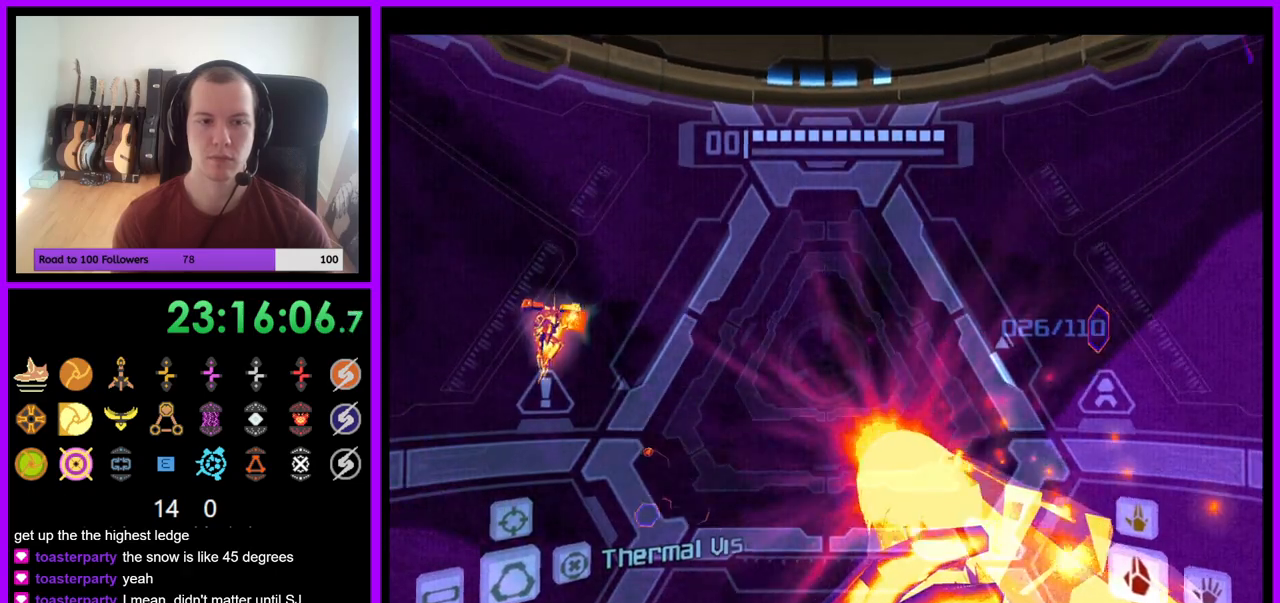
{"buttons": ["A", "L1"], "left_stick": "center", "right_stick": "center", "events": [[17, "left_stick", "down-left"], [283, "L1", "down"], [283, "R1", "up"], [300, "left_stick", "center"]]}
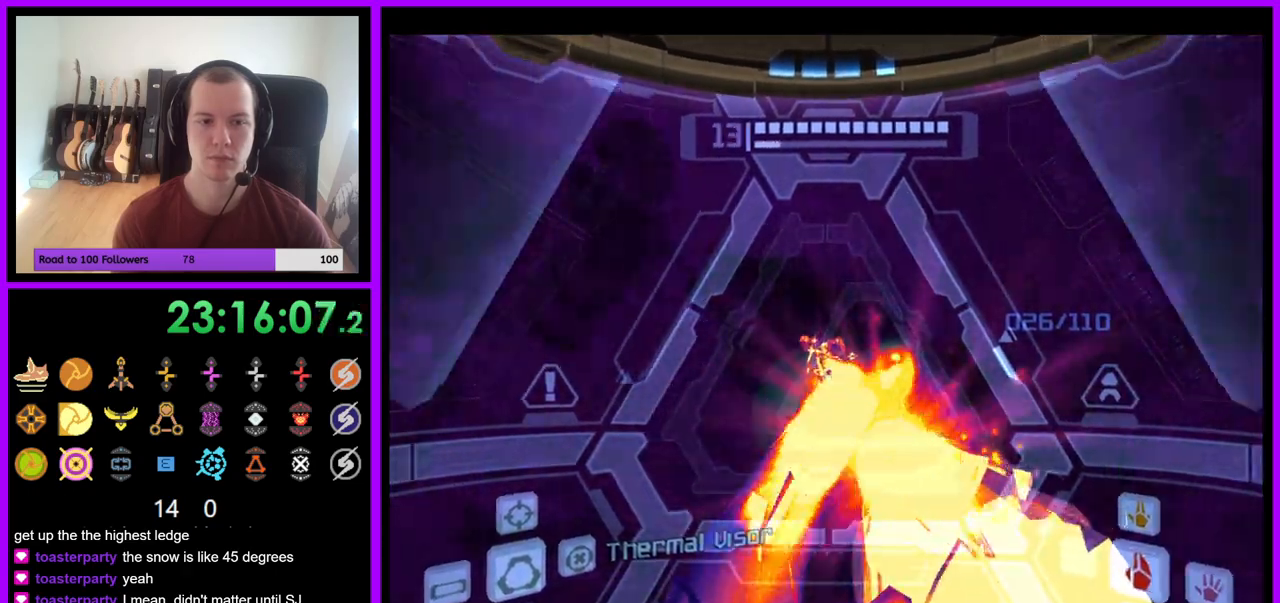
{"buttons": ["A", "L1"], "left_stick": "center", "right_stick": "center", "events": [[400, "A", "up"], [467, "A", "down"]]}
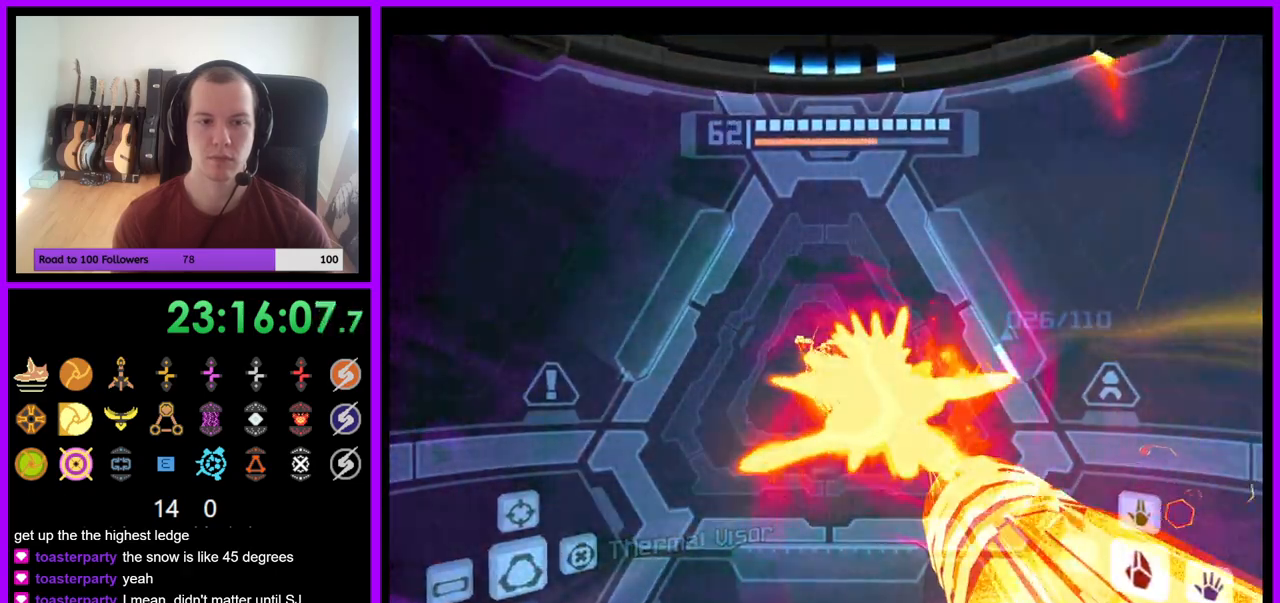
{"buttons": ["L1"], "left_stick": "center", "right_stick": "center", "events": [[283, "A", "up"], [333, "A", "down"], [417, "A", "up"]]}
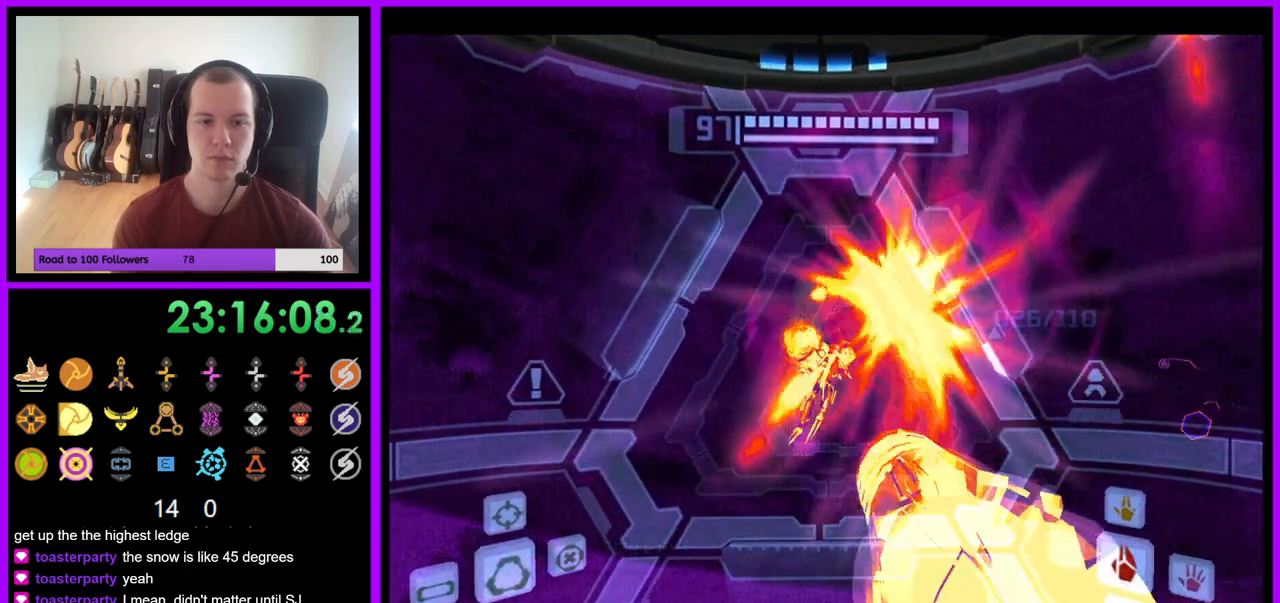
{"buttons": ["A", "L1"], "left_stick": "center", "right_stick": "center", "events": [[17, "A", "down"], [67, "A", "up"], [167, "A", "down"], [233, "A", "up"], [300, "A", "down"], [400, "A", "up"], [450, "A", "down"]]}
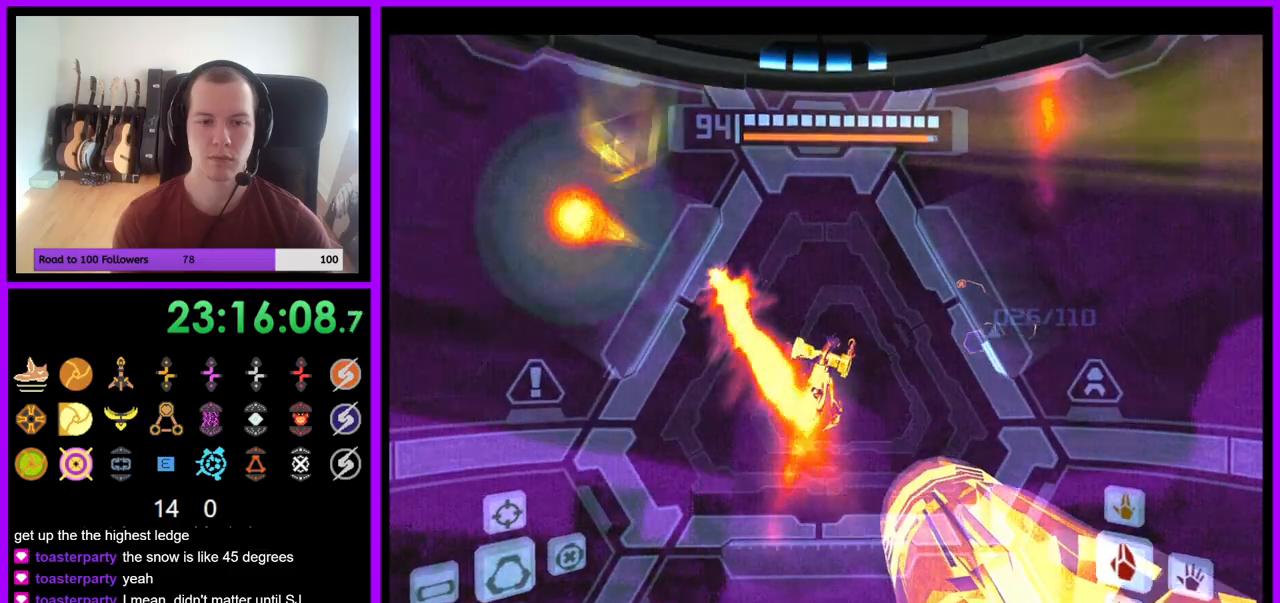
{"buttons": ["L1"], "left_stick": "center", "right_stick": "center", "events": [[33, "A", "up"], [117, "A", "down"], [183, "left_stick", "up"], [200, "A", "up"], [283, "A", "down"], [333, "left_stick", "center"], [367, "A", "up"]]}
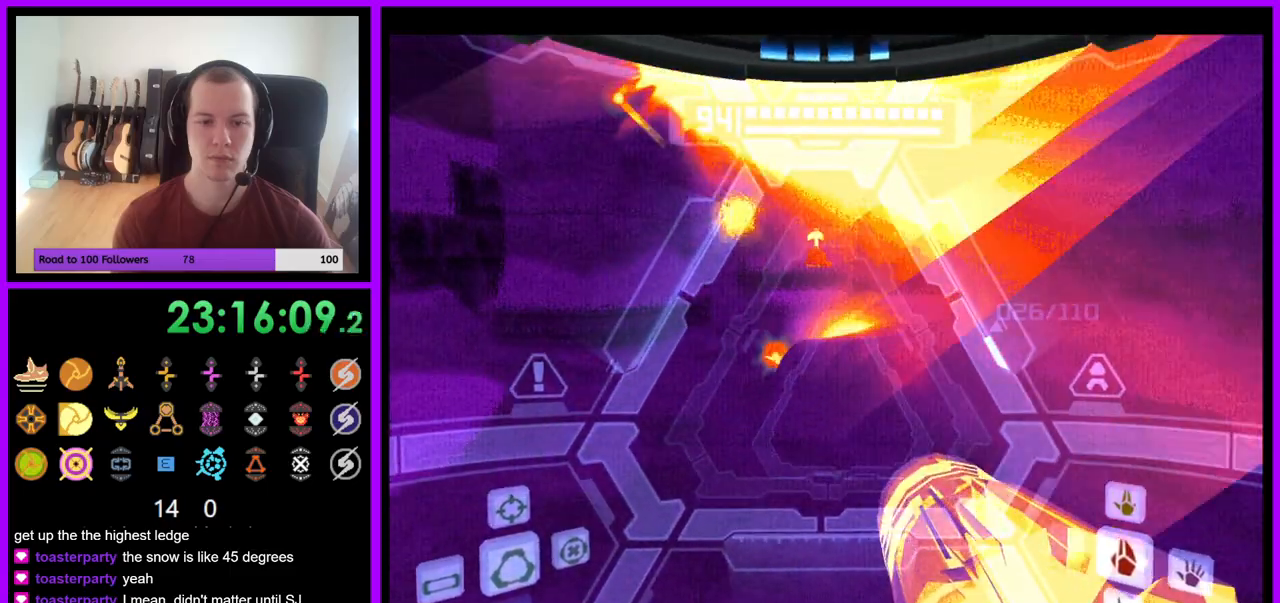
{"buttons": [], "left_stick": "right", "right_stick": "up", "events": [[117, "L1", "up"], [200, "left_stick", "right"], [483, "right_stick", "up"]]}
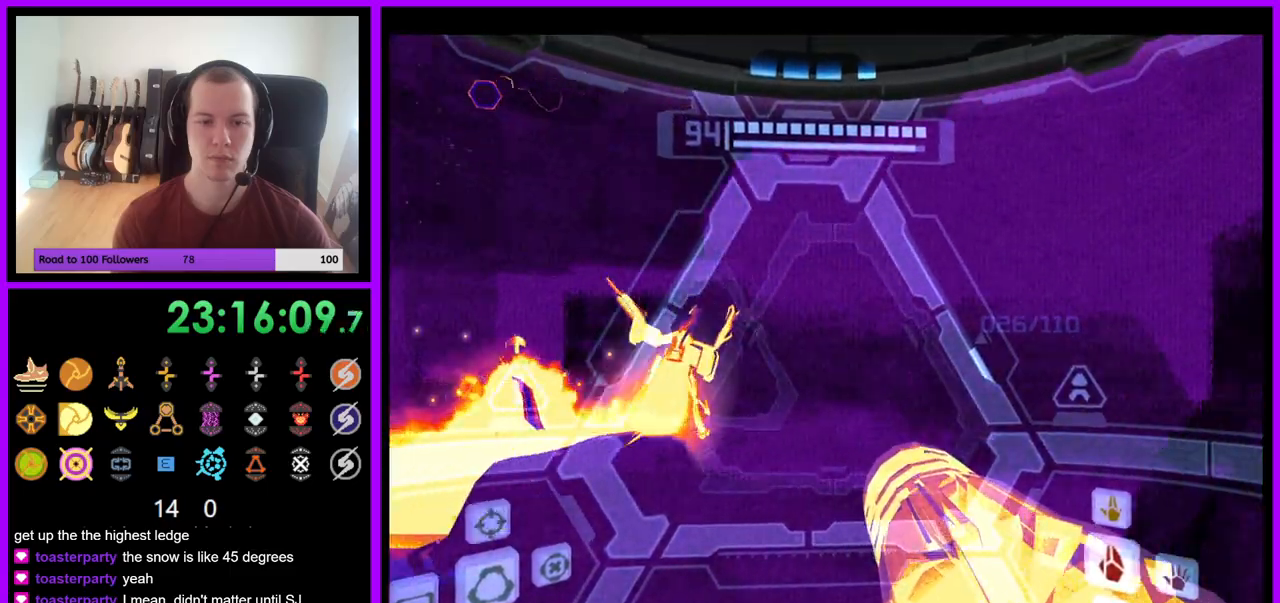
{"buttons": [], "left_stick": "up", "right_stick": "center", "events": [[117, "right_stick", "center"], [483, "left_stick", "up"]]}
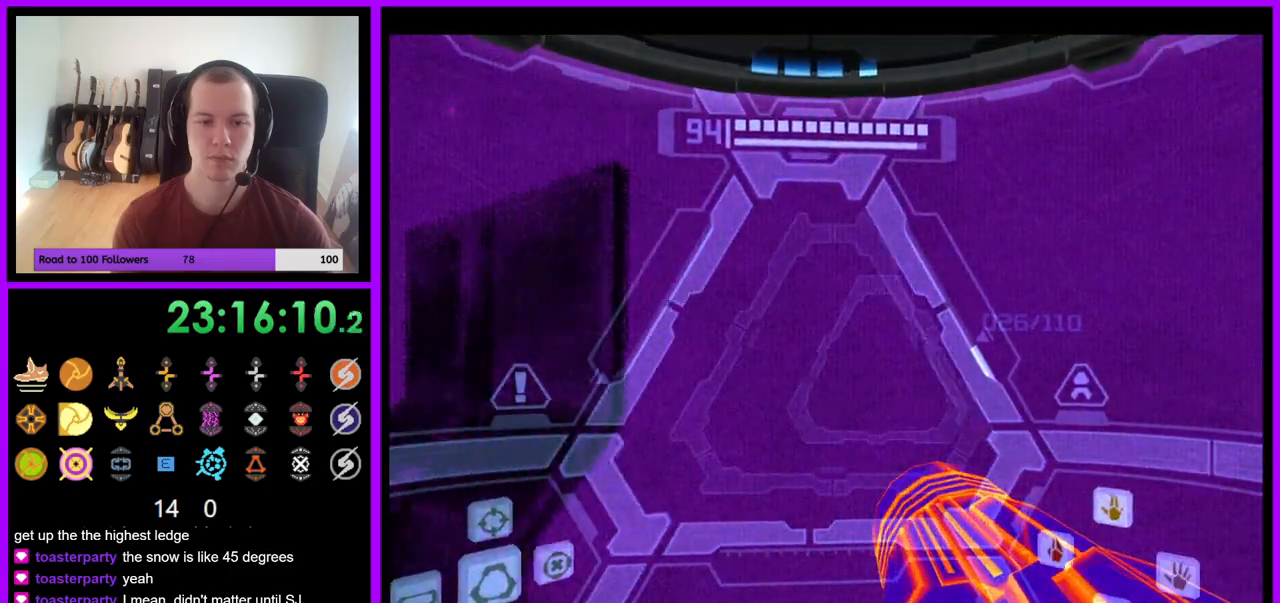
{"buttons": ["R1"], "left_stick": "center", "right_stick": "center", "events": [[33, "X", "down"], [133, "X", "up"], [133, "left_stick", "center"], [467, "R1", "down"]]}
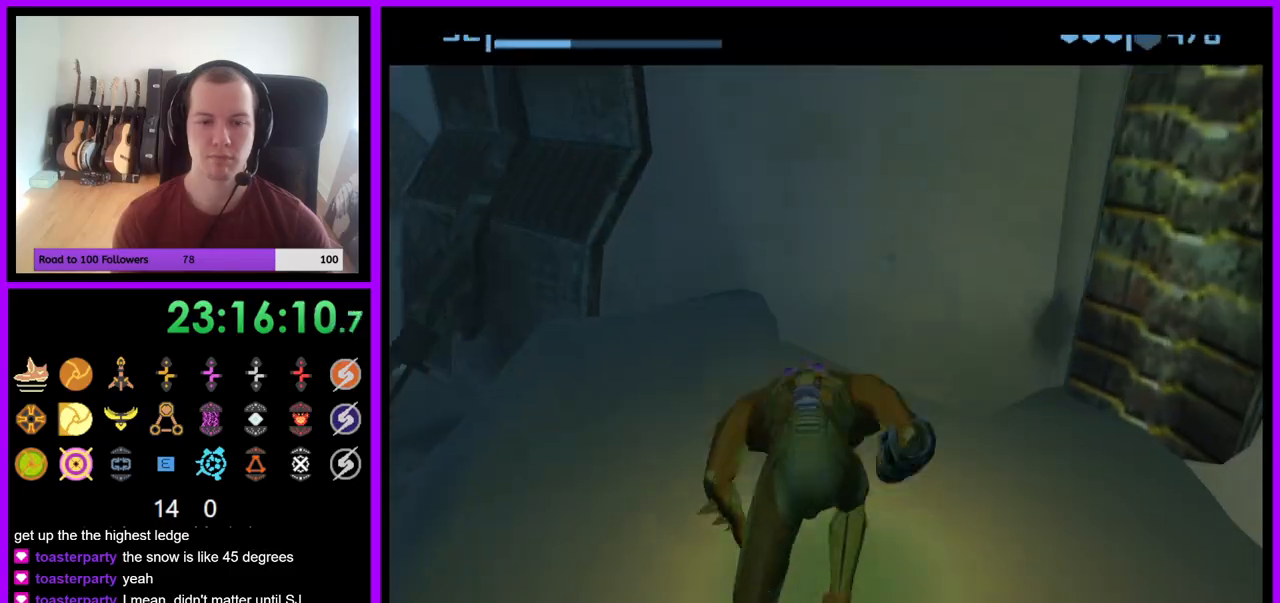
{"buttons": ["R1"], "left_stick": "right", "right_stick": "center", "events": [[133, "left_stick", "right"]]}
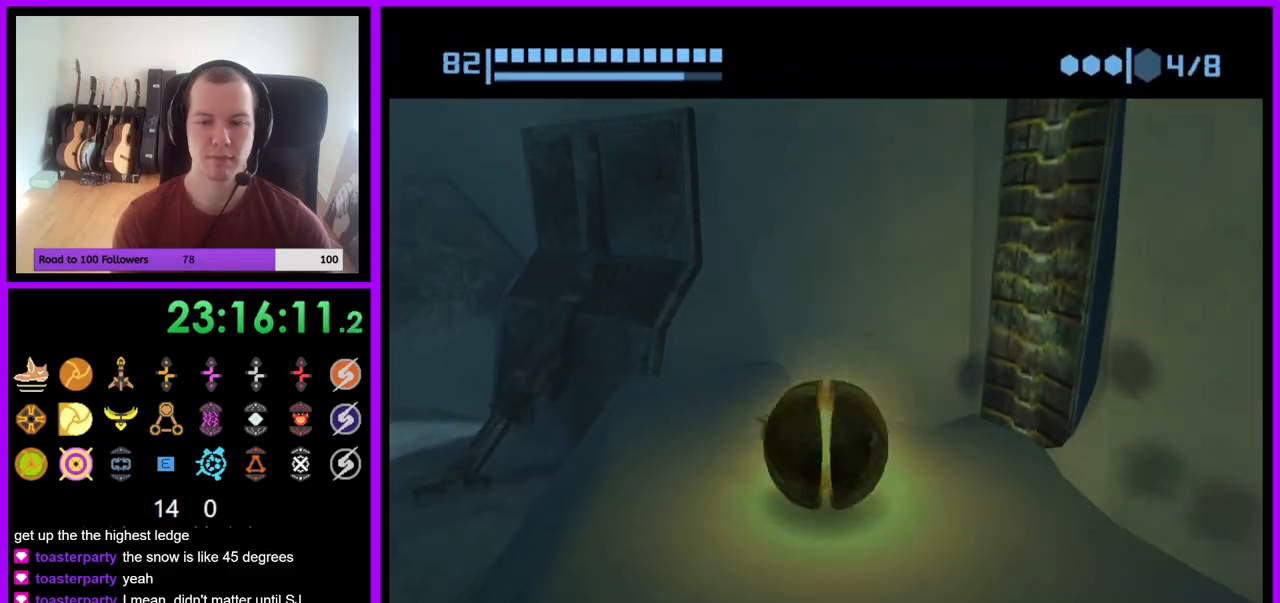
{"buttons": ["R1"], "left_stick": "up-right", "right_stick": "center", "events": [[100, "left_stick", "up-right"]]}
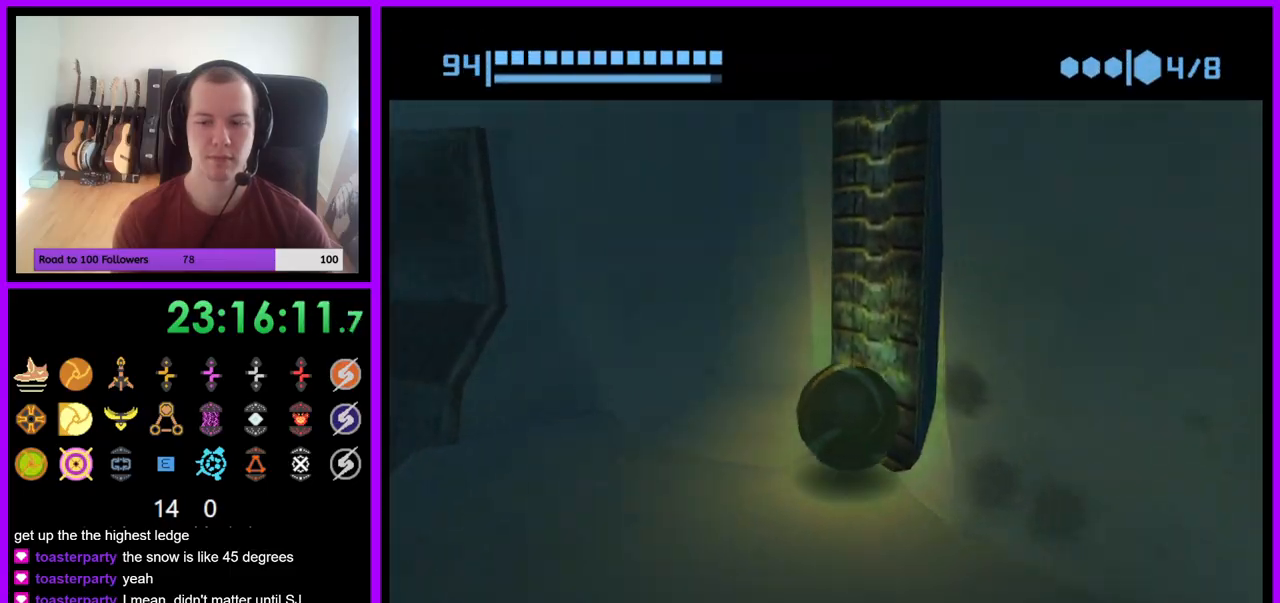
{"buttons": ["R1"], "left_stick": "up", "right_stick": "center", "events": [[17, "left_stick", "up"]]}
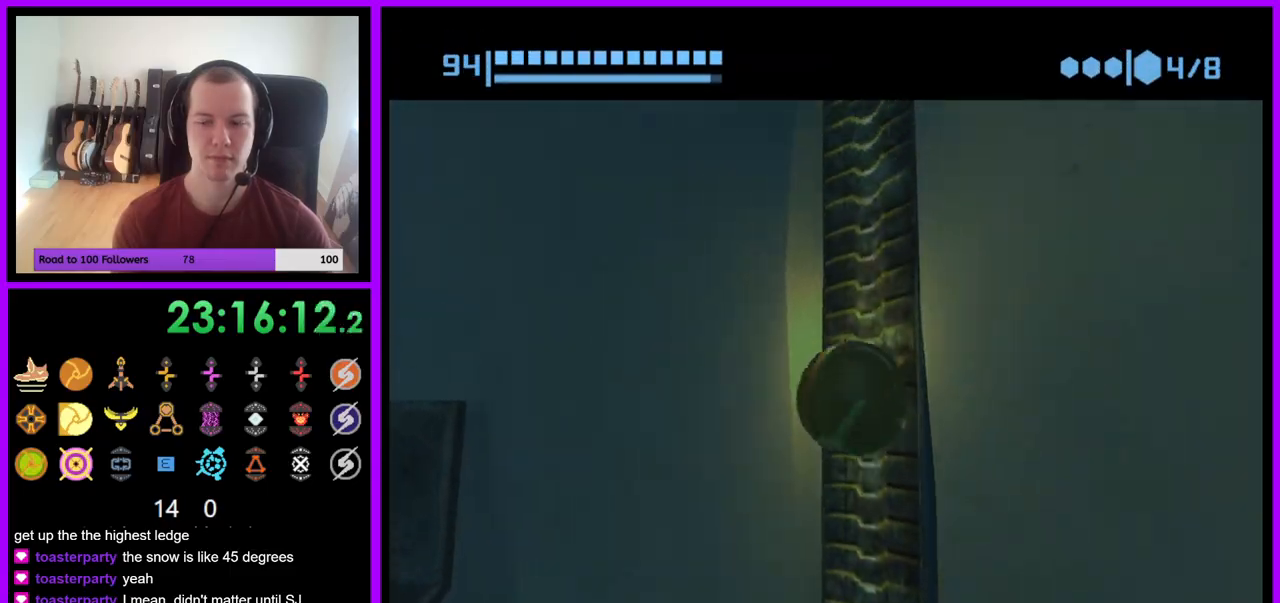
{"buttons": ["R1"], "left_stick": "up", "right_stick": "center", "events": []}
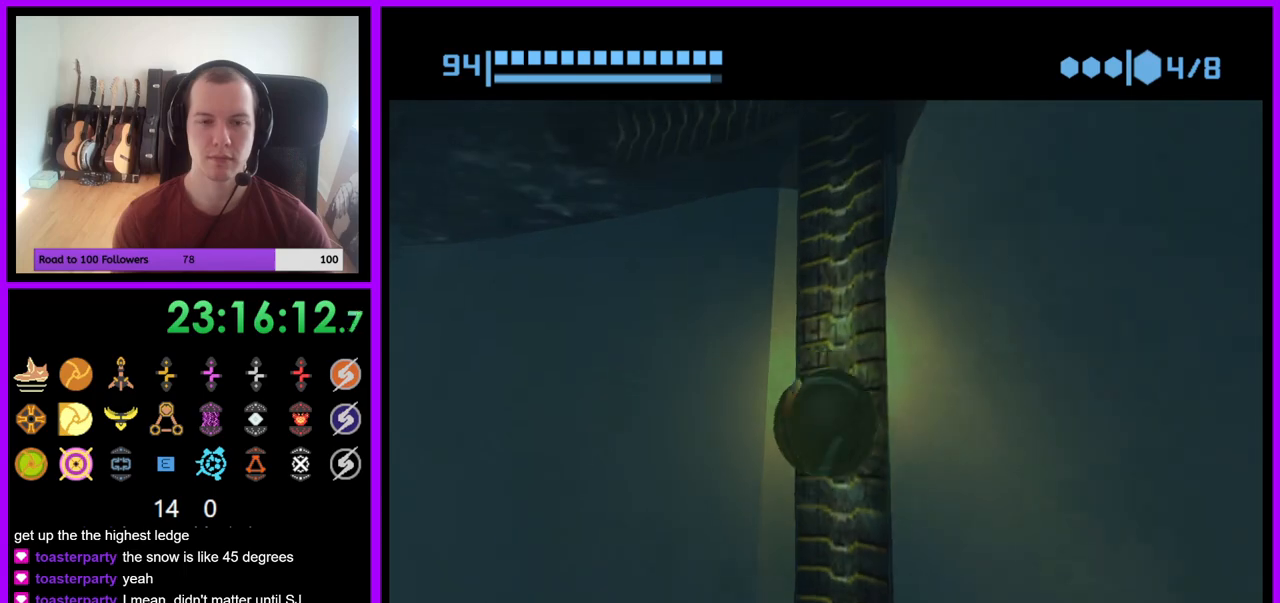
{"buttons": ["R1"], "left_stick": "up", "right_stick": "center", "events": []}
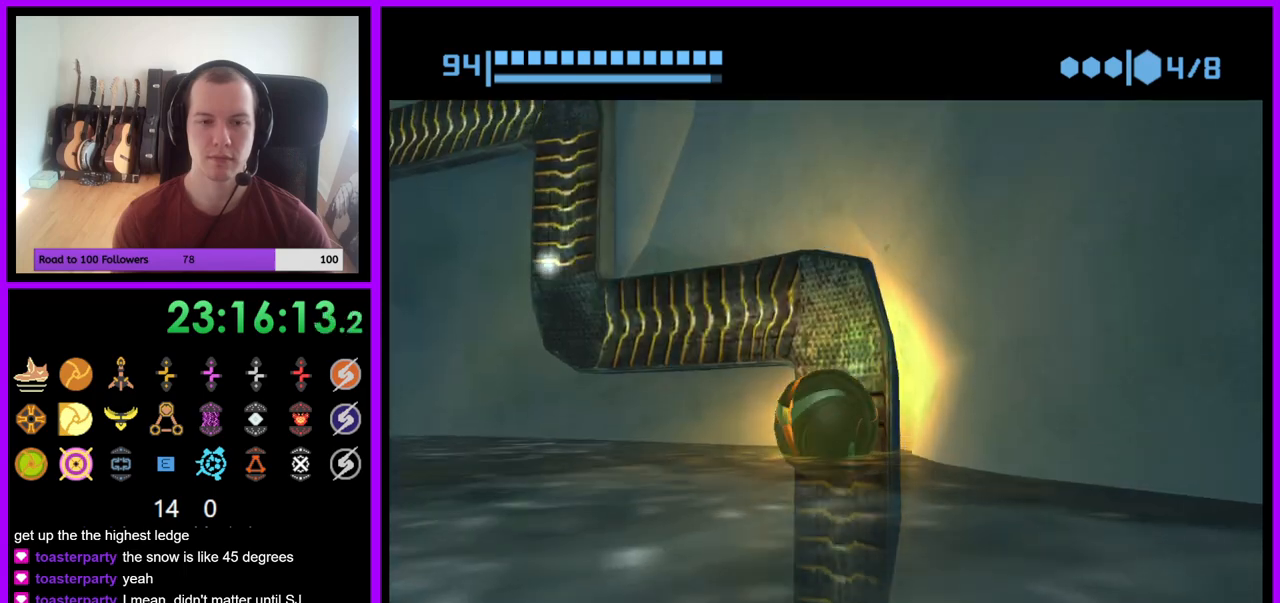
{"buttons": ["R1"], "left_stick": "left", "right_stick": "center", "events": [[83, "left_stick", "up-left"], [250, "left_stick", "left"]]}
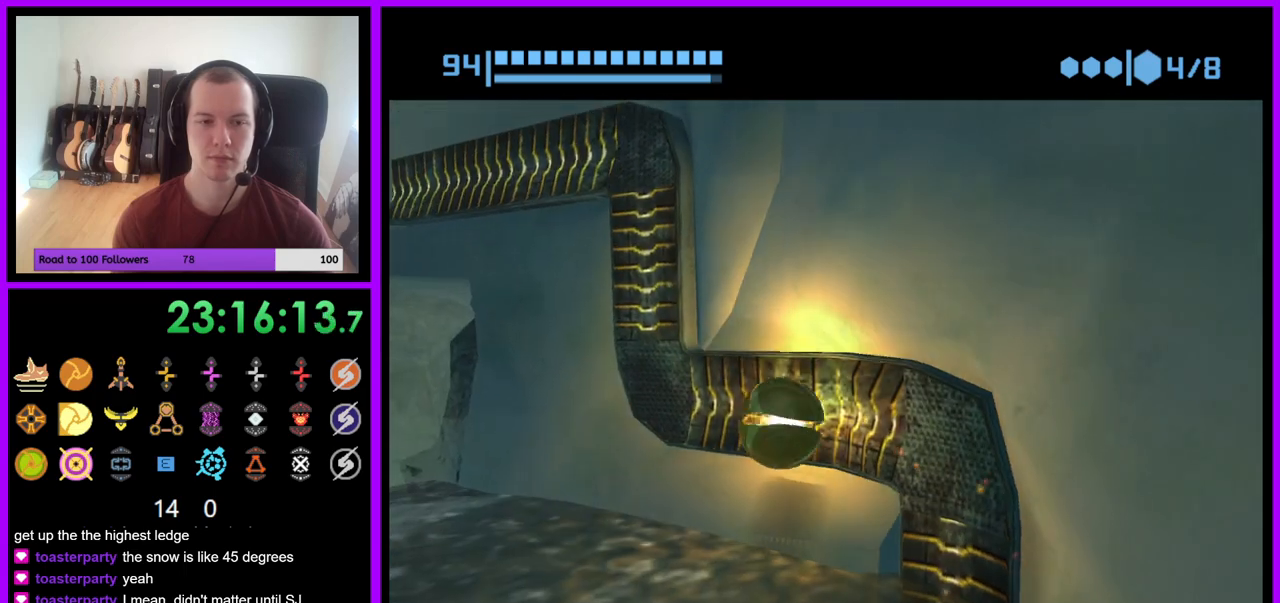
{"buttons": ["R1"], "left_stick": "up", "right_stick": "center", "events": [[383, "left_stick", "up"]]}
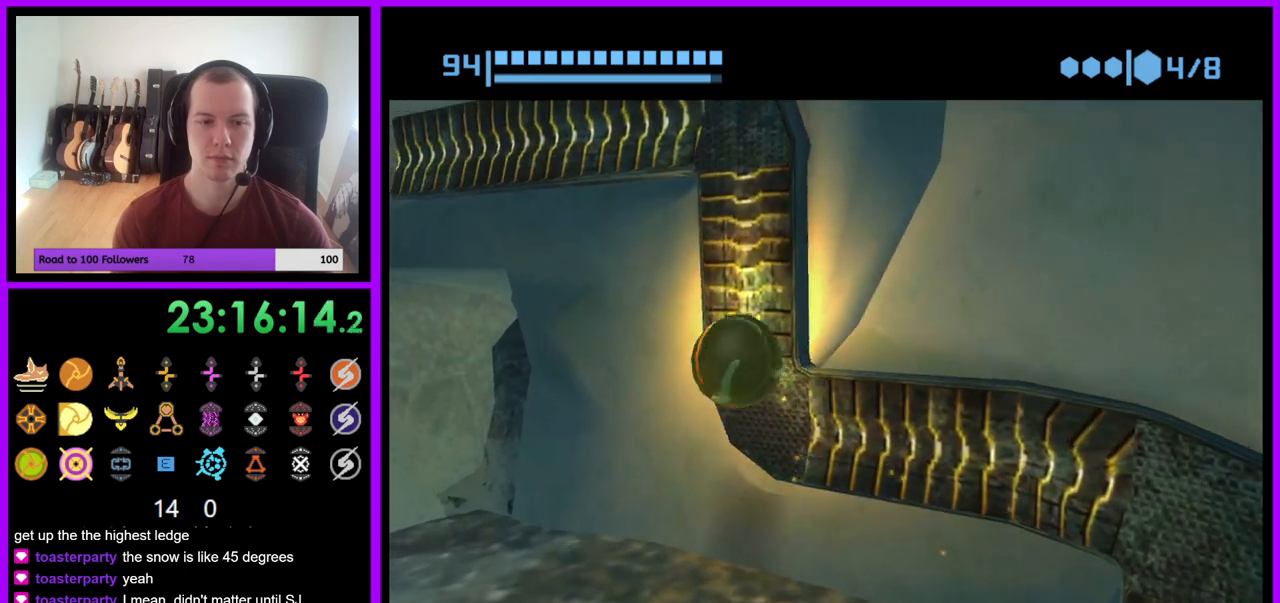
{"buttons": ["R1"], "left_stick": "left", "right_stick": "center", "events": [[33, "left_stick", "up-left"], [183, "left_stick", "left"]]}
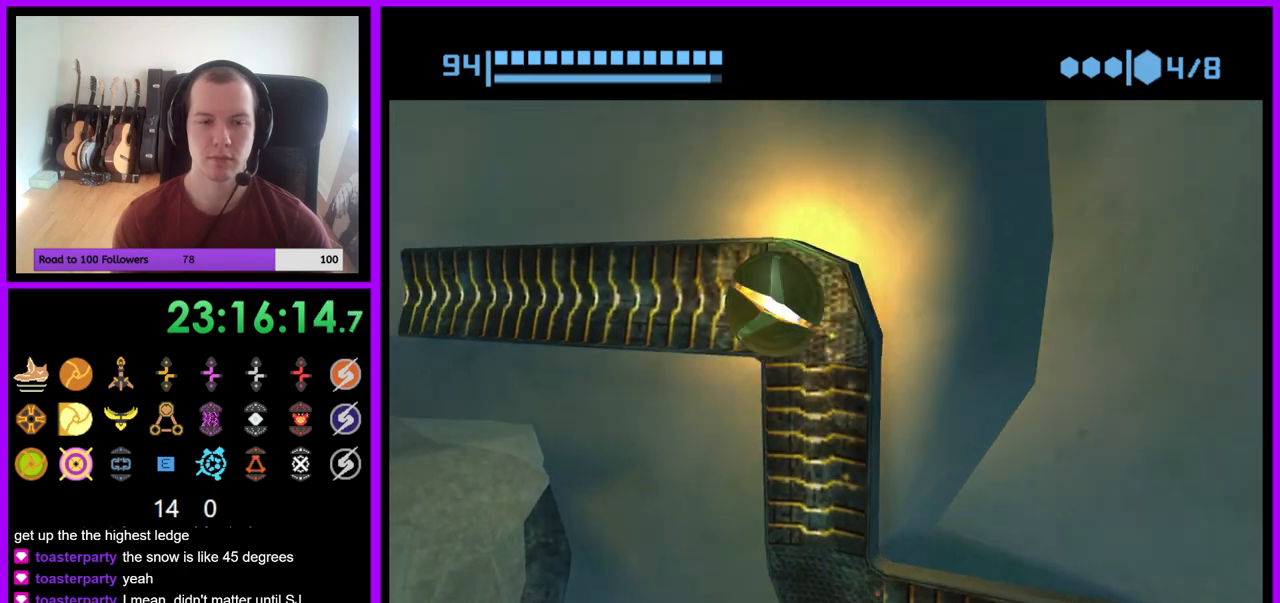
{"buttons": [], "left_stick": "left", "right_stick": "center", "events": [[467, "R1", "up"]]}
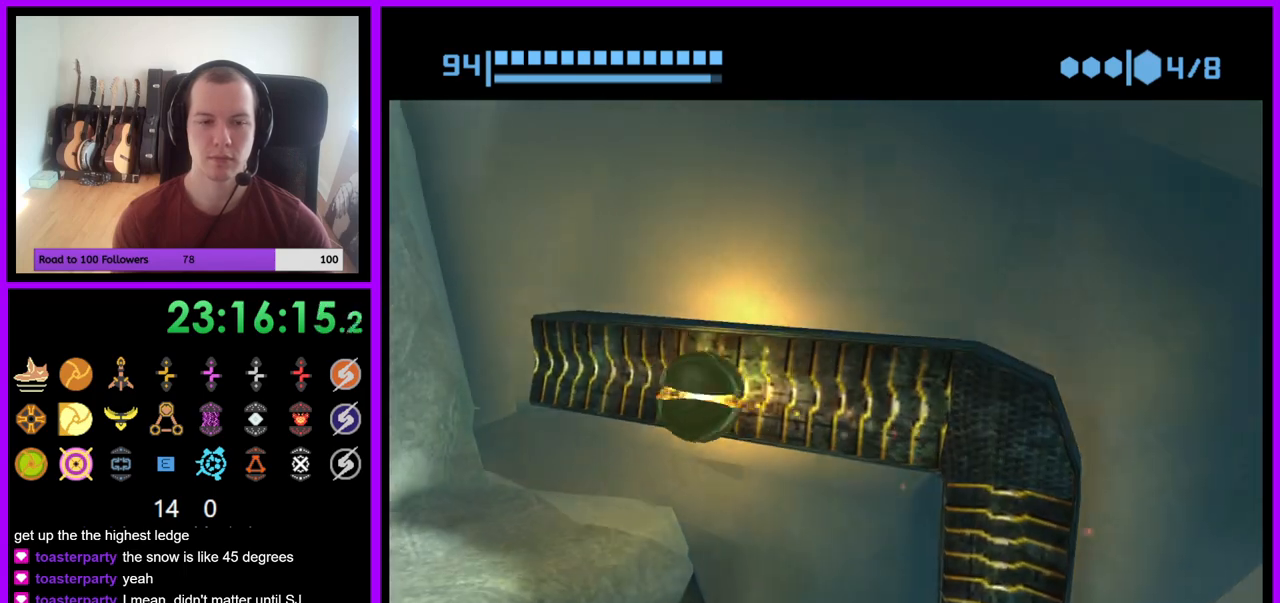
{"buttons": [], "left_stick": "center", "right_stick": "center", "events": [[233, "X", "down"], [317, "X", "up"], [317, "left_stick", "center"]]}
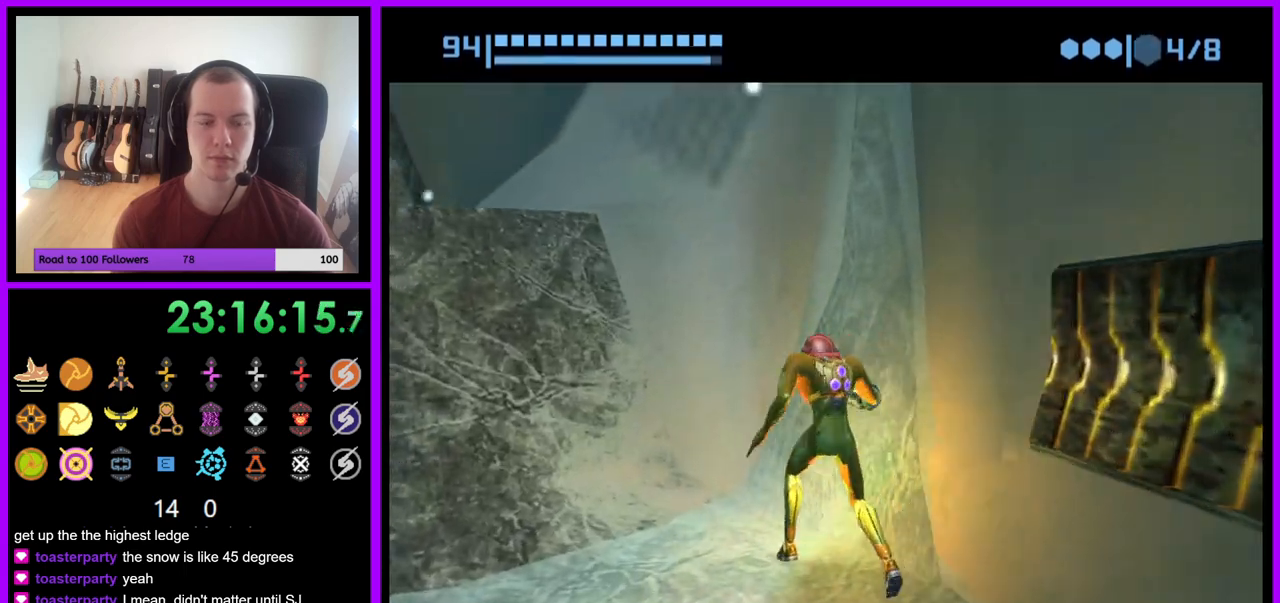
{"buttons": ["A"], "left_stick": "left", "right_stick": "center", "events": [[383, "left_stick", "left"], [450, "A", "down"]]}
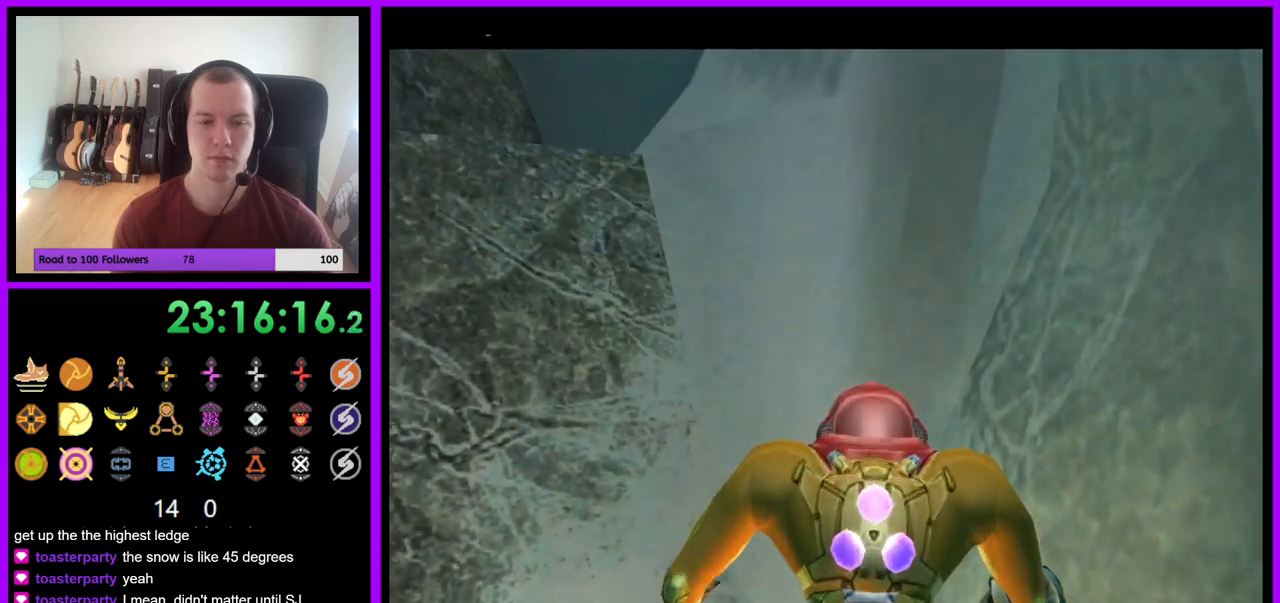
{"buttons": [], "left_stick": "left", "right_stick": "center", "events": [[433, "A", "up"]]}
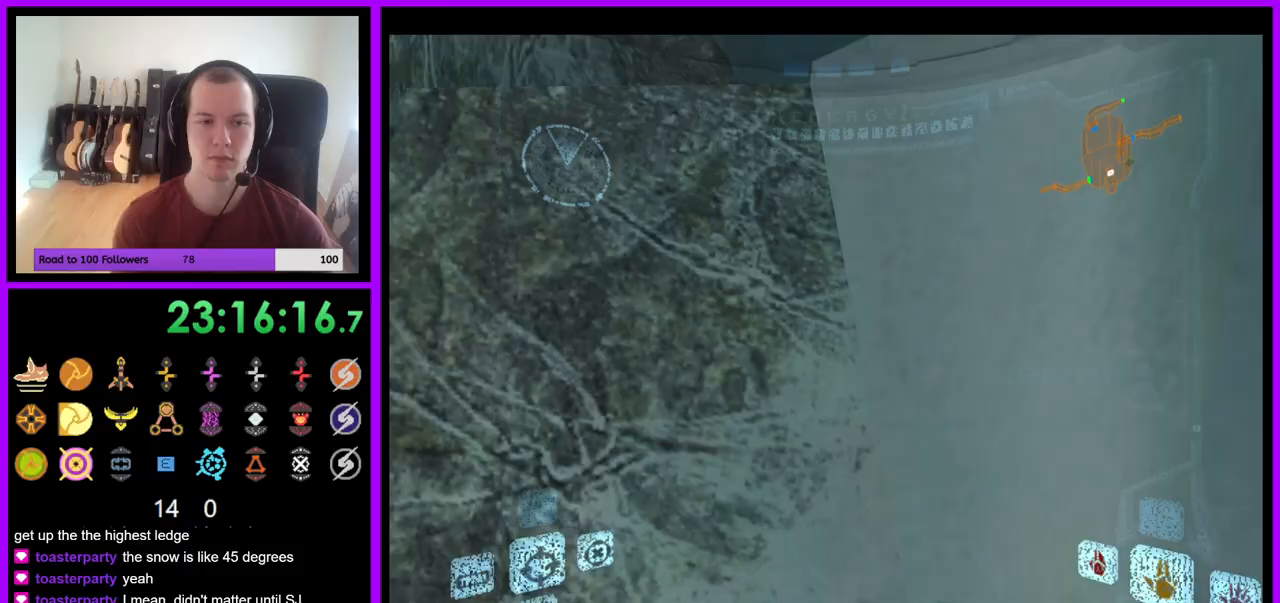
{"buttons": [], "left_stick": "up-left", "right_stick": "center", "events": [[100, "B", "down"], [217, "B", "up"], [217, "left_stick", "up-left"], [383, "B", "down"], [483, "B", "up"]]}
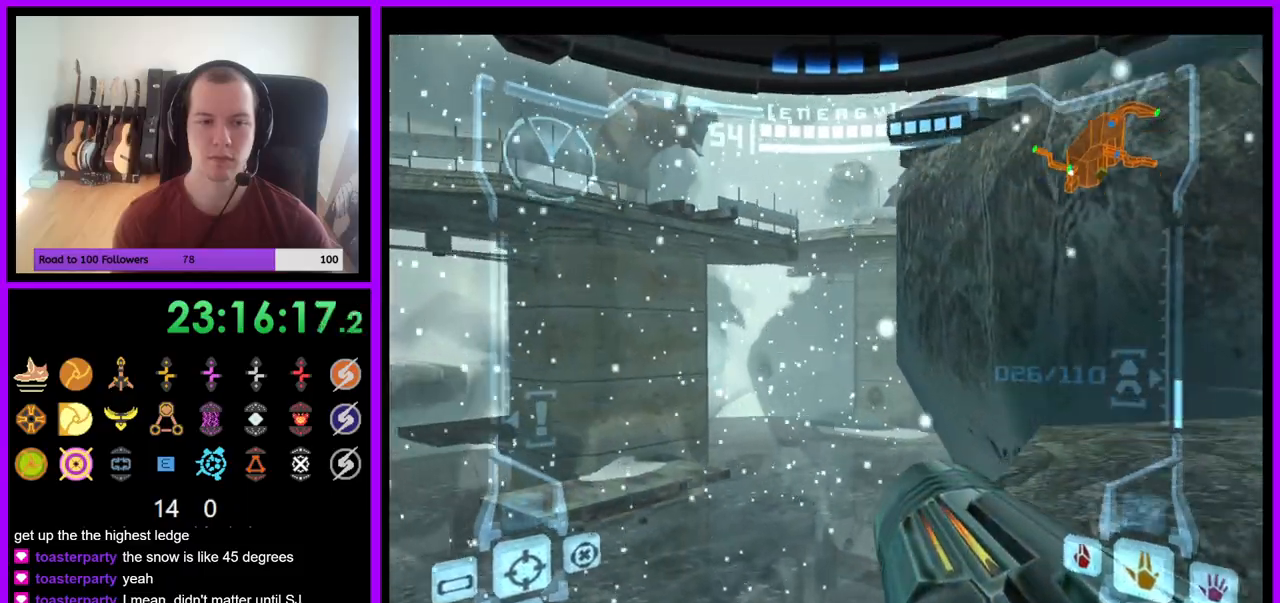
{"buttons": ["L1"], "left_stick": "up-right", "right_stick": "center", "events": [[33, "left_stick", "up-right"], [150, "L1", "down"]]}
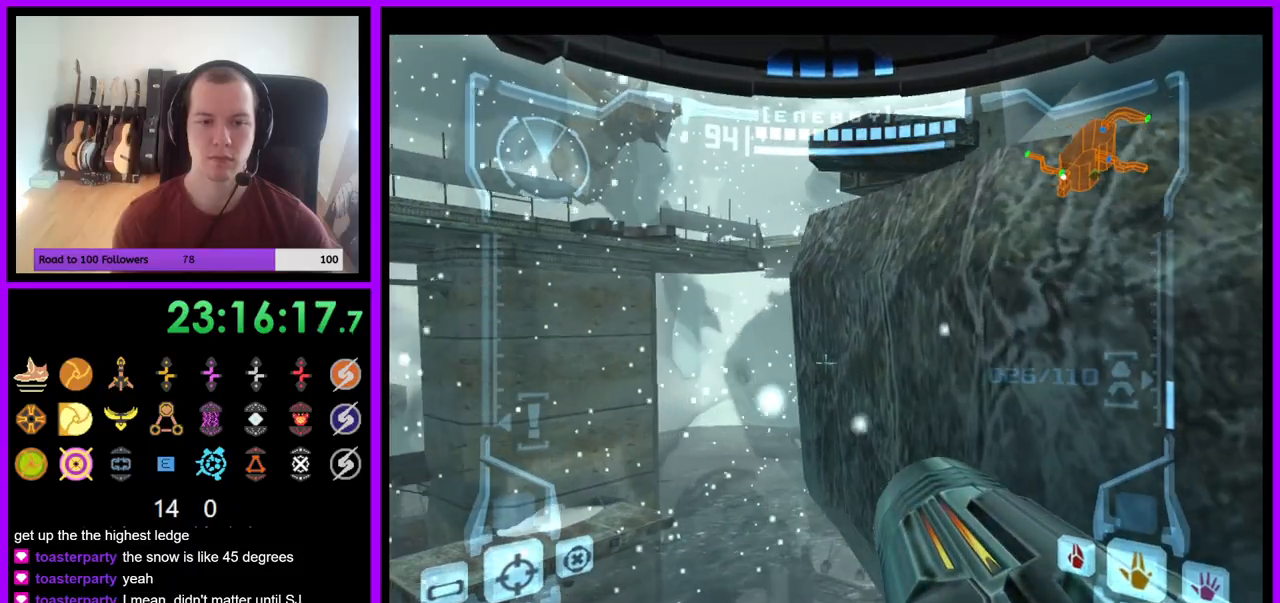
{"buttons": ["L1"], "left_stick": "center", "right_stick": "center", "events": [[267, "B", "down"], [267, "left_stick", "center"], [383, "B", "up"]]}